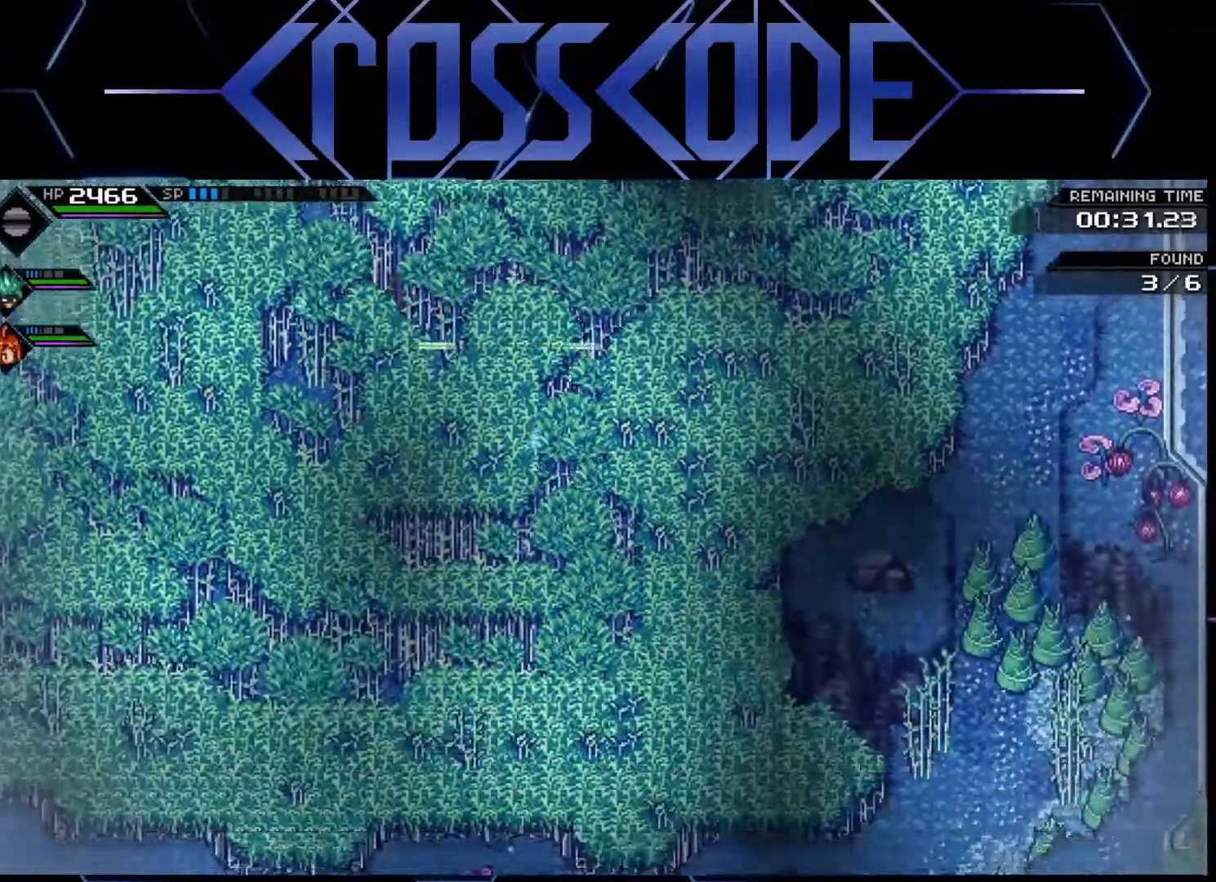
Gameplay with a controller (Xbox layout); each line is a JSON object with the inputs held at the frame after it. "events" lists button and stick changes between this image and that frame as [ms after this image, input, new state], when the widget could be followed in between.
{"buttons": [], "left_stick": "left", "right_stick": "center", "events": [[333, "left_stick", "left"], [450, "L1", "down"], [500, "L1", "up"]]}
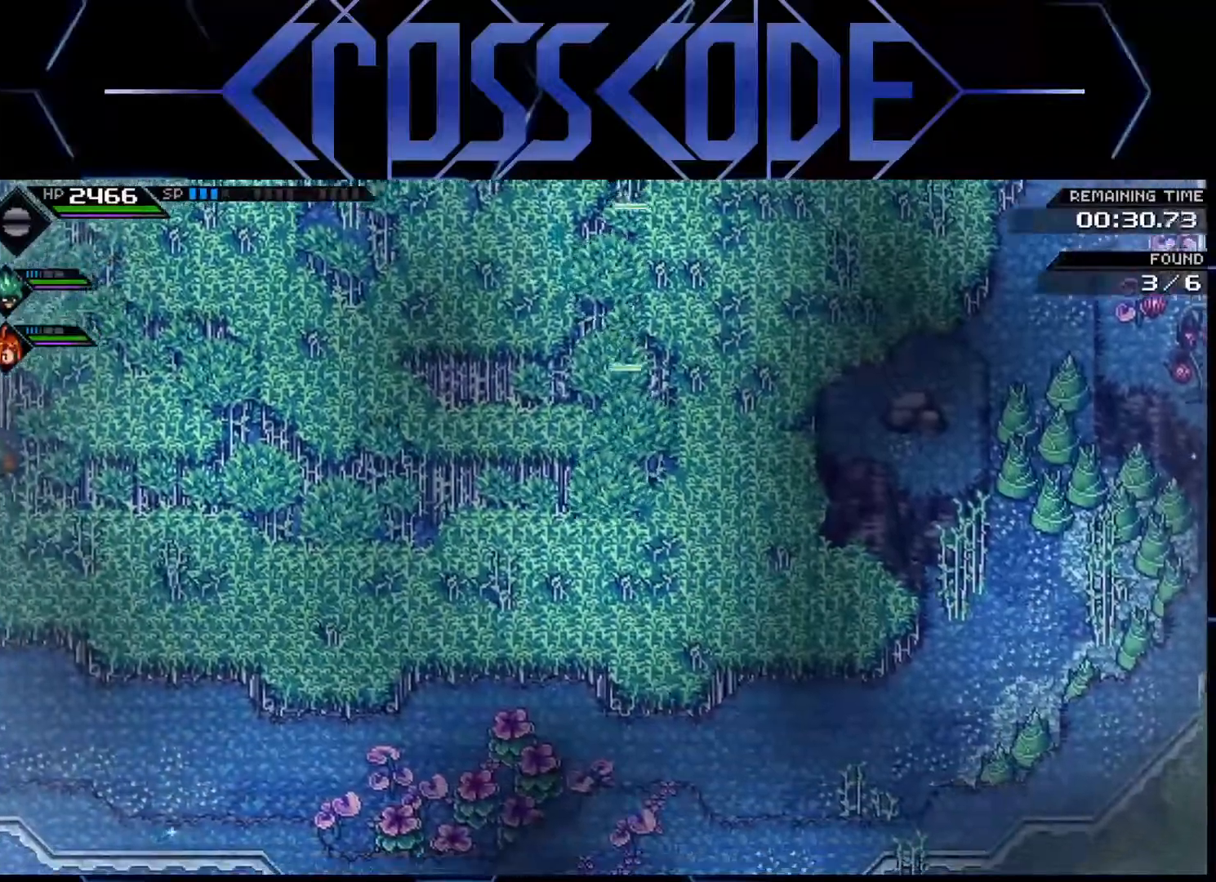
{"buttons": [], "left_stick": "left", "right_stick": "center", "events": [[83, "L1", "down"], [150, "L1", "up"], [233, "L1", "down"], [317, "L1", "up"], [400, "L1", "down"], [483, "L1", "up"]]}
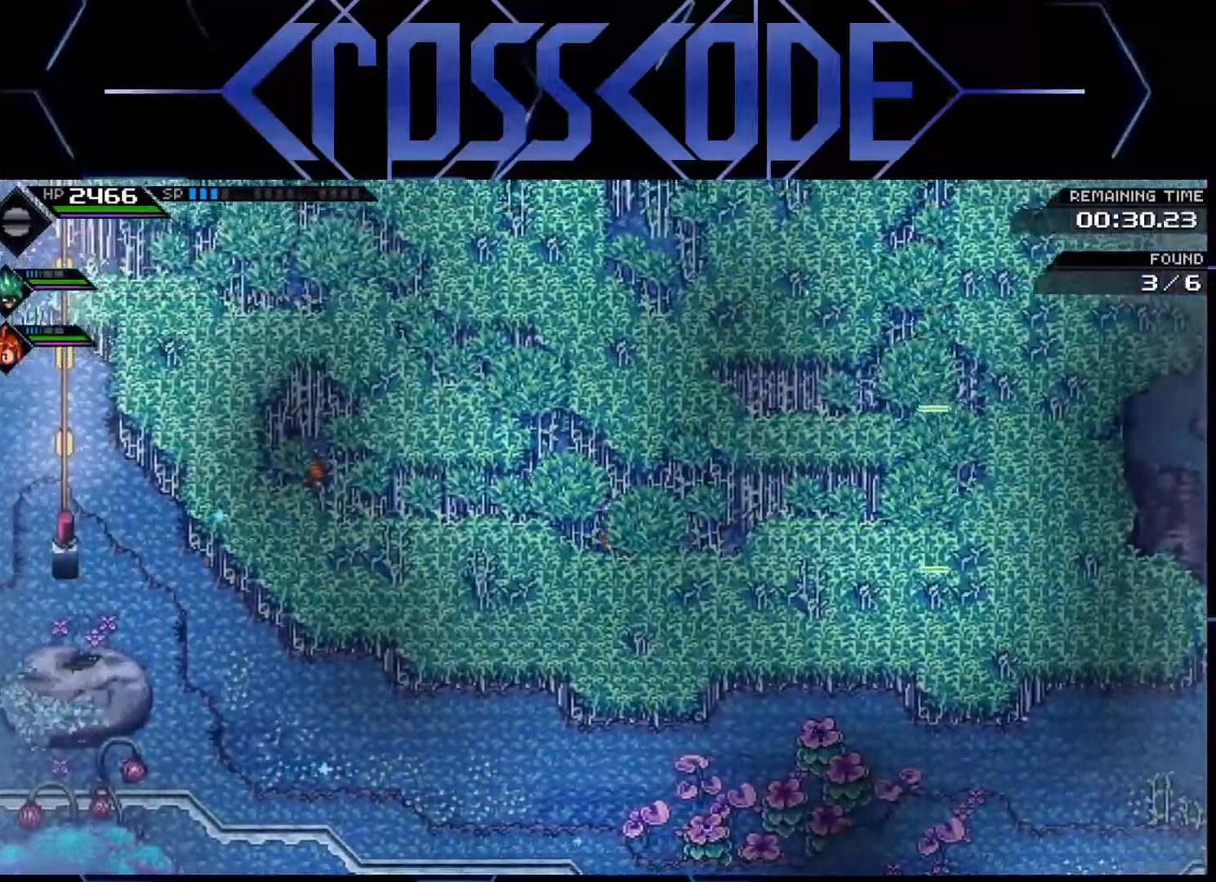
{"buttons": [], "left_stick": "left", "right_stick": "center", "events": [[83, "L1", "down"], [167, "L1", "up"]]}
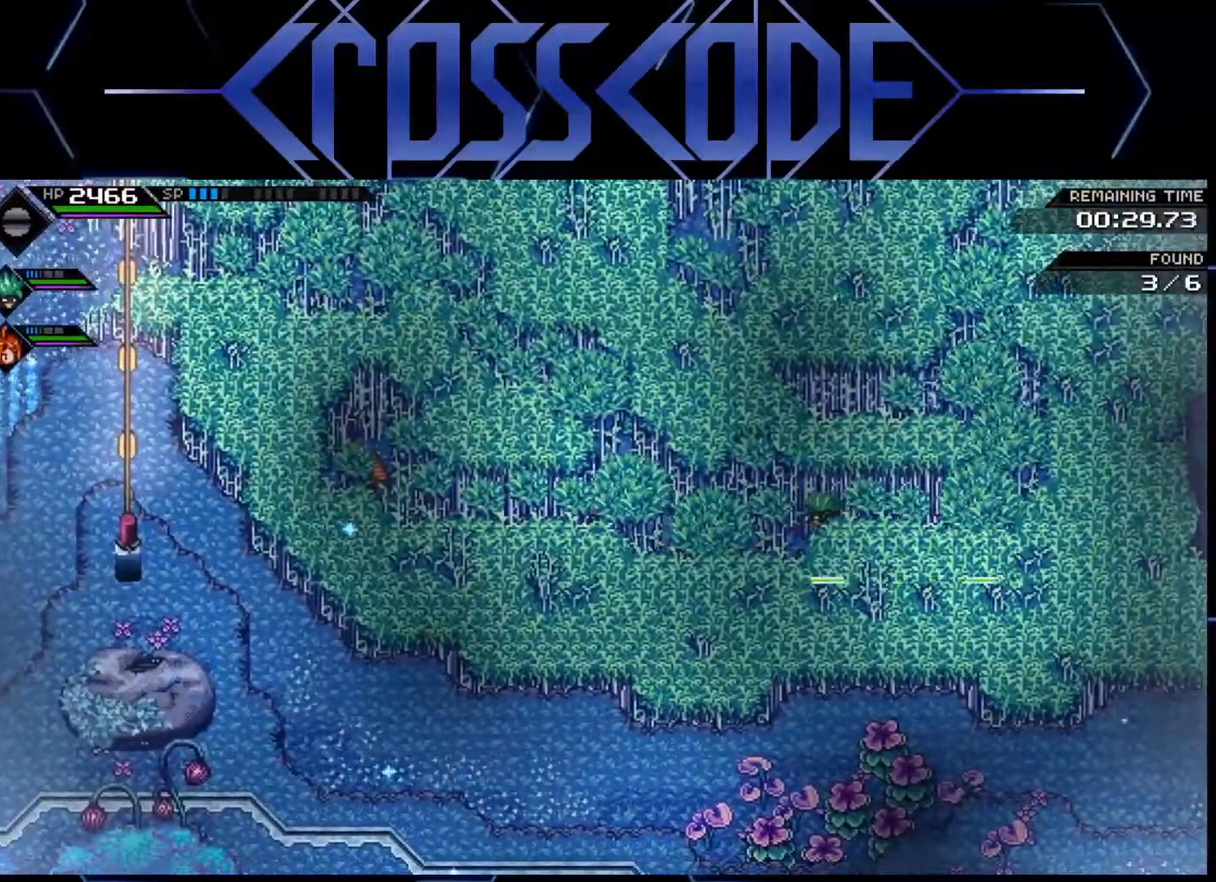
{"buttons": [], "left_stick": "up-left", "right_stick": "center", "events": [[500, "left_stick", "up-left"]]}
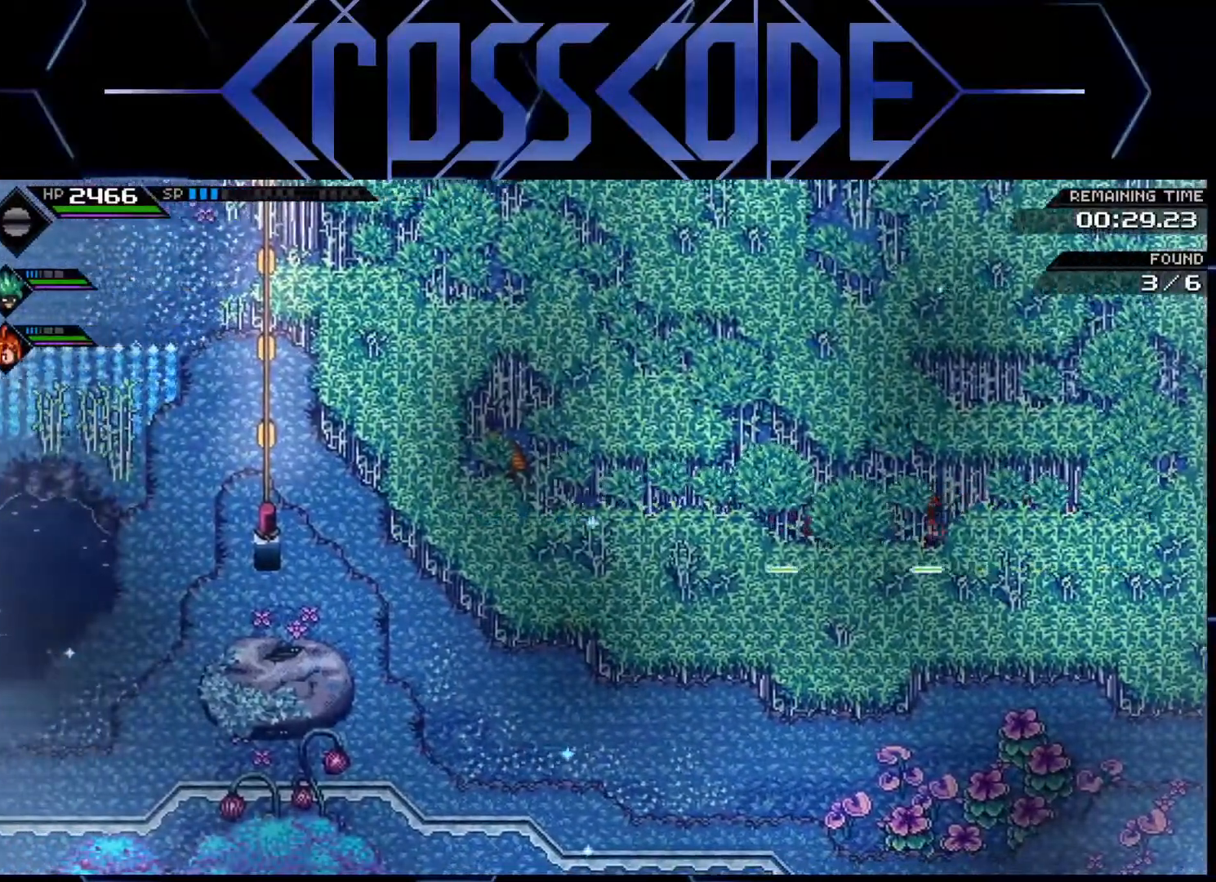
{"buttons": [], "left_stick": "down-right", "right_stick": "center", "events": [[300, "left_stick", "center"], [400, "left_stick", "down-right"]]}
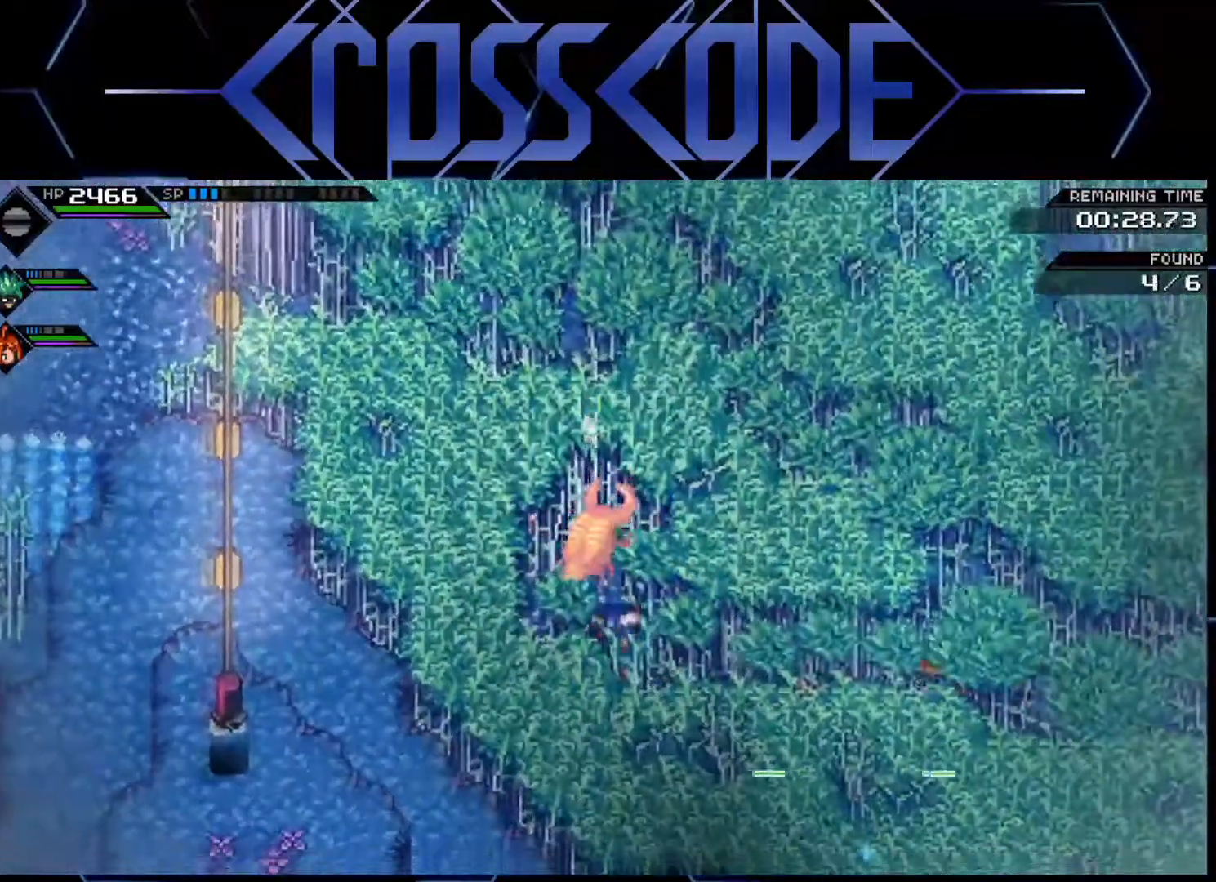
{"buttons": [], "left_stick": "right", "right_stick": "center", "events": [[183, "L1", "down"], [233, "left_stick", "right"], [267, "L1", "up"], [383, "L1", "down"], [450, "L1", "up"]]}
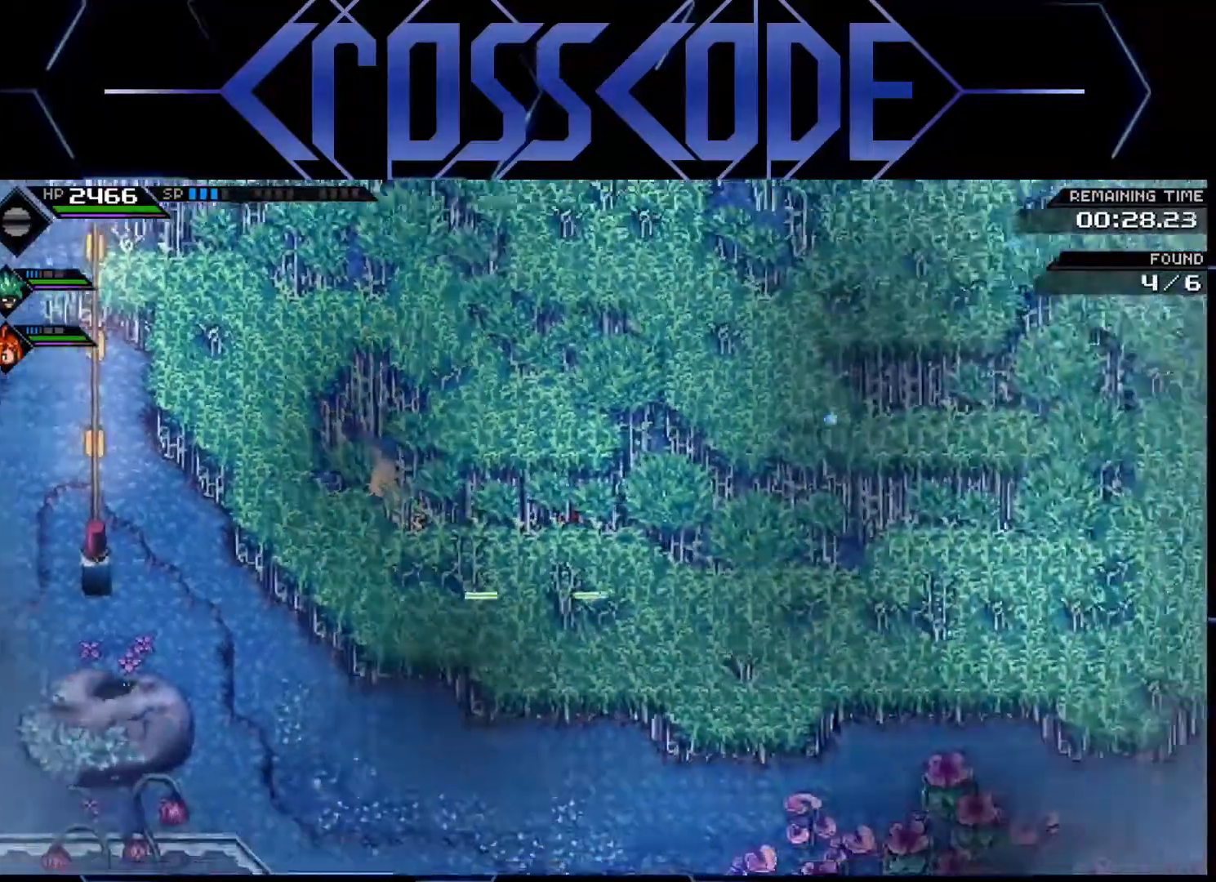
{"buttons": [], "left_stick": "right", "right_stick": "center", "events": [[33, "L1", "down"], [100, "L1", "up"], [200, "L1", "down"], [300, "L1", "up"]]}
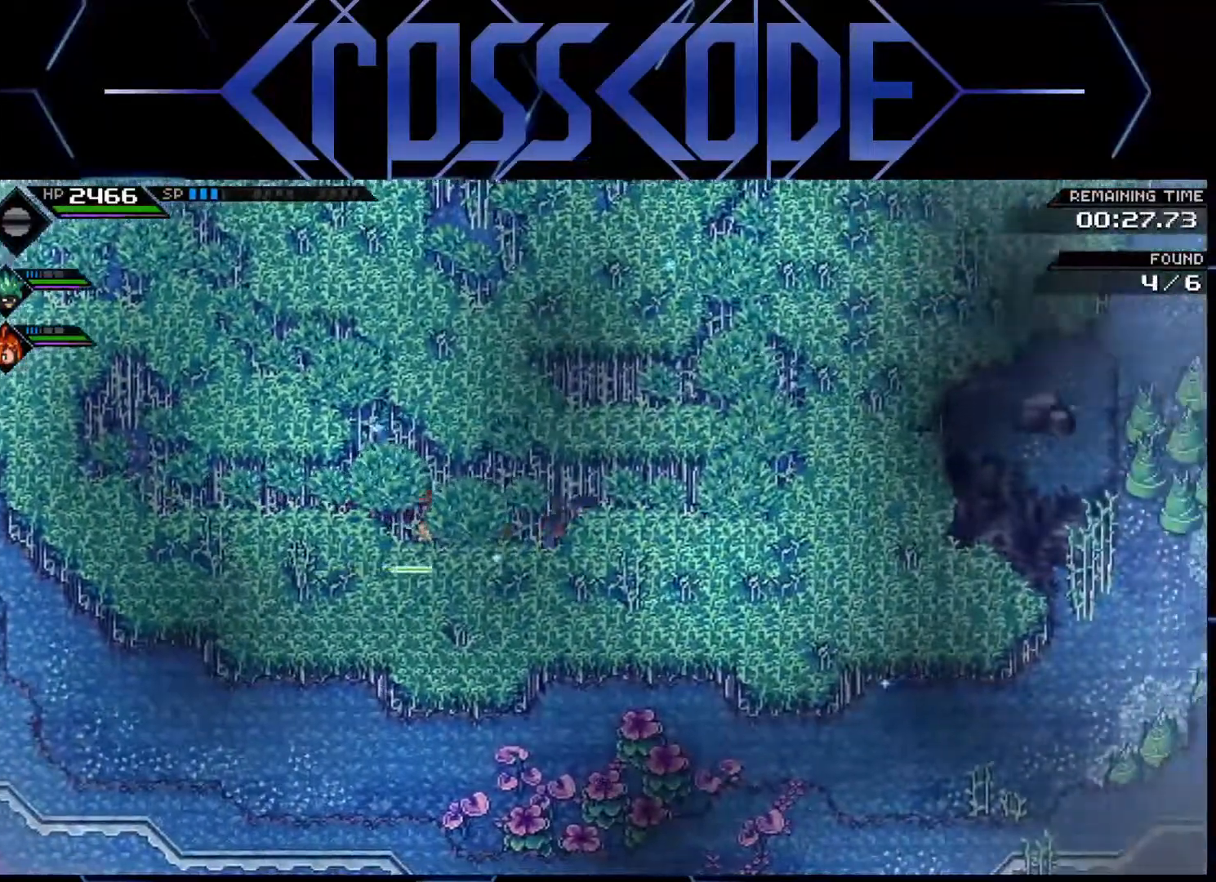
{"buttons": [], "left_stick": "right", "right_stick": "center", "events": []}
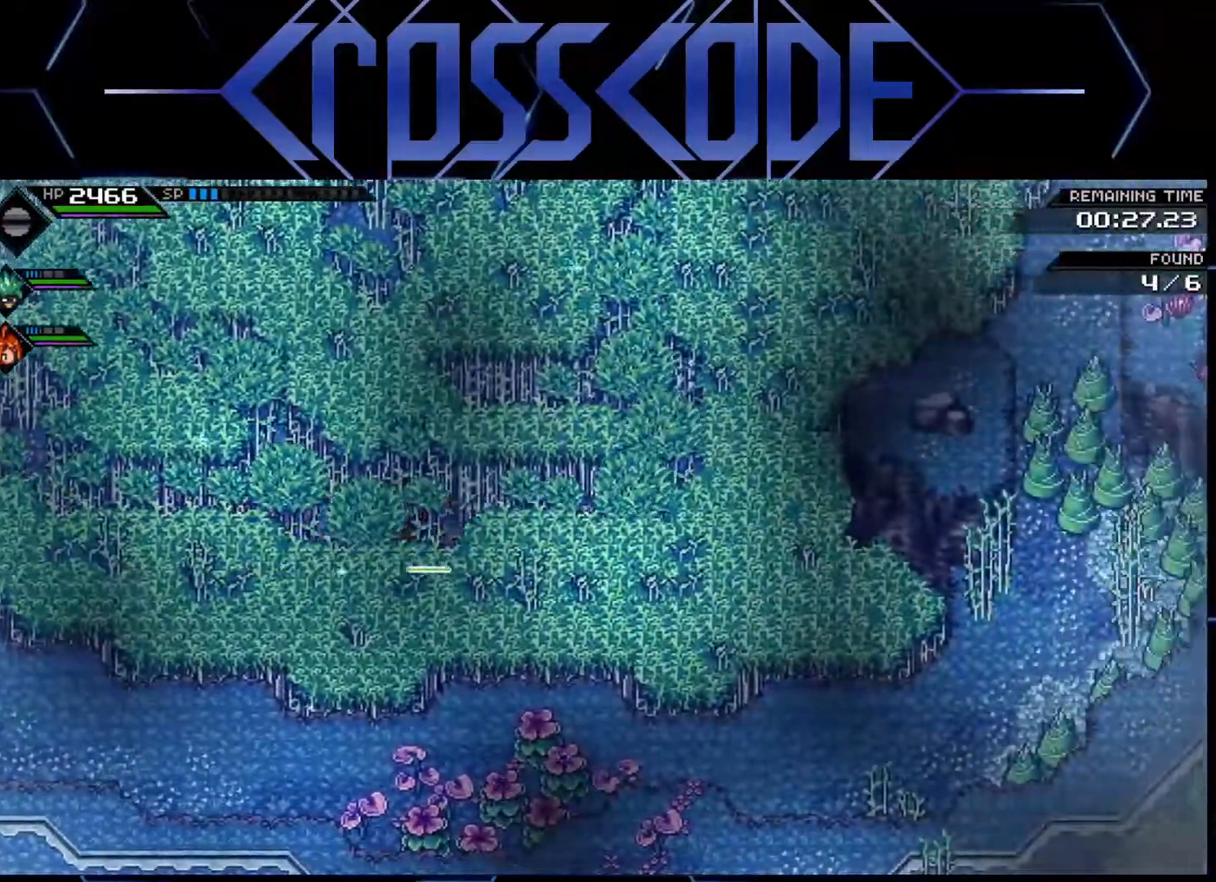
{"buttons": [], "left_stick": "up", "right_stick": "center", "events": [[133, "left_stick", "up-right"], [367, "left_stick", "up"]]}
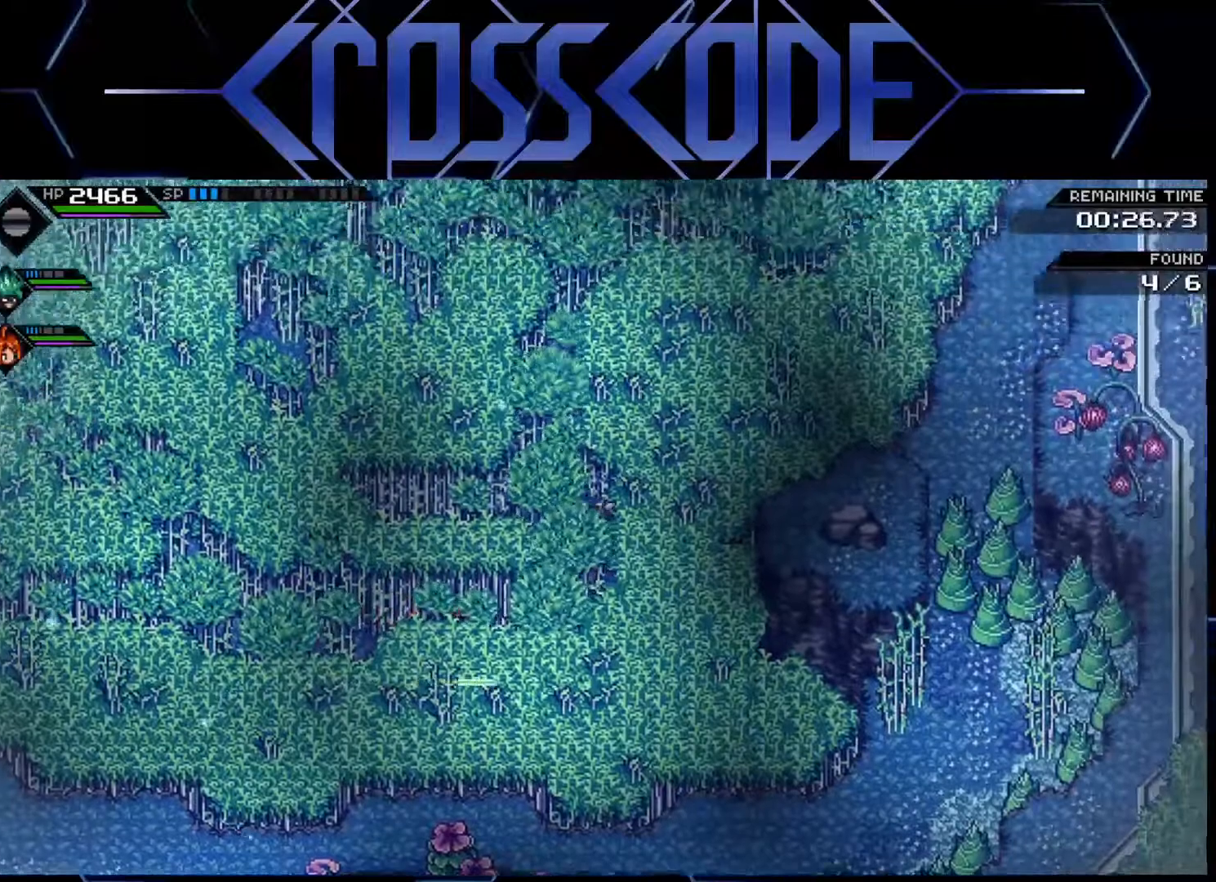
{"buttons": [], "left_stick": "up", "right_stick": "center", "events": []}
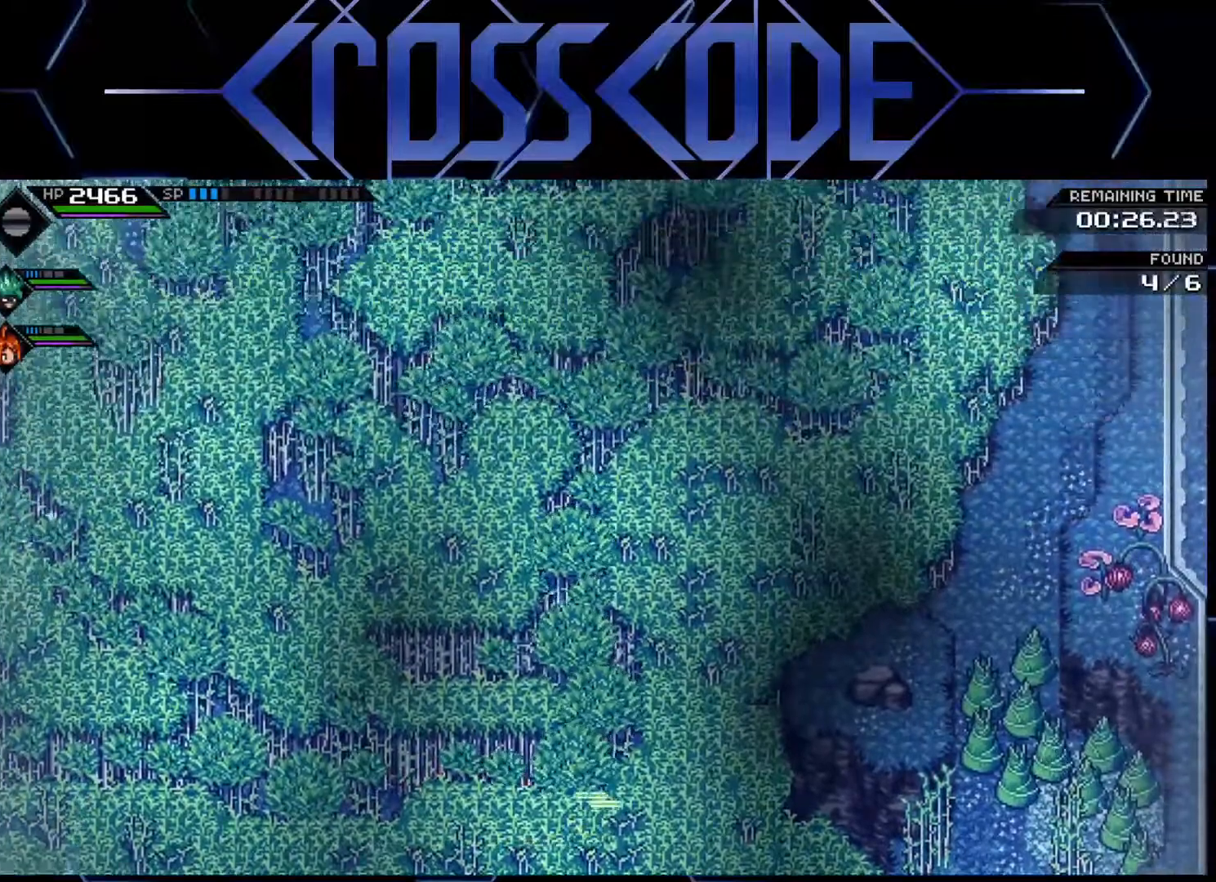
{"buttons": [], "left_stick": "left", "right_stick": "center", "events": [[300, "left_stick", "up-left"], [500, "left_stick", "left"]]}
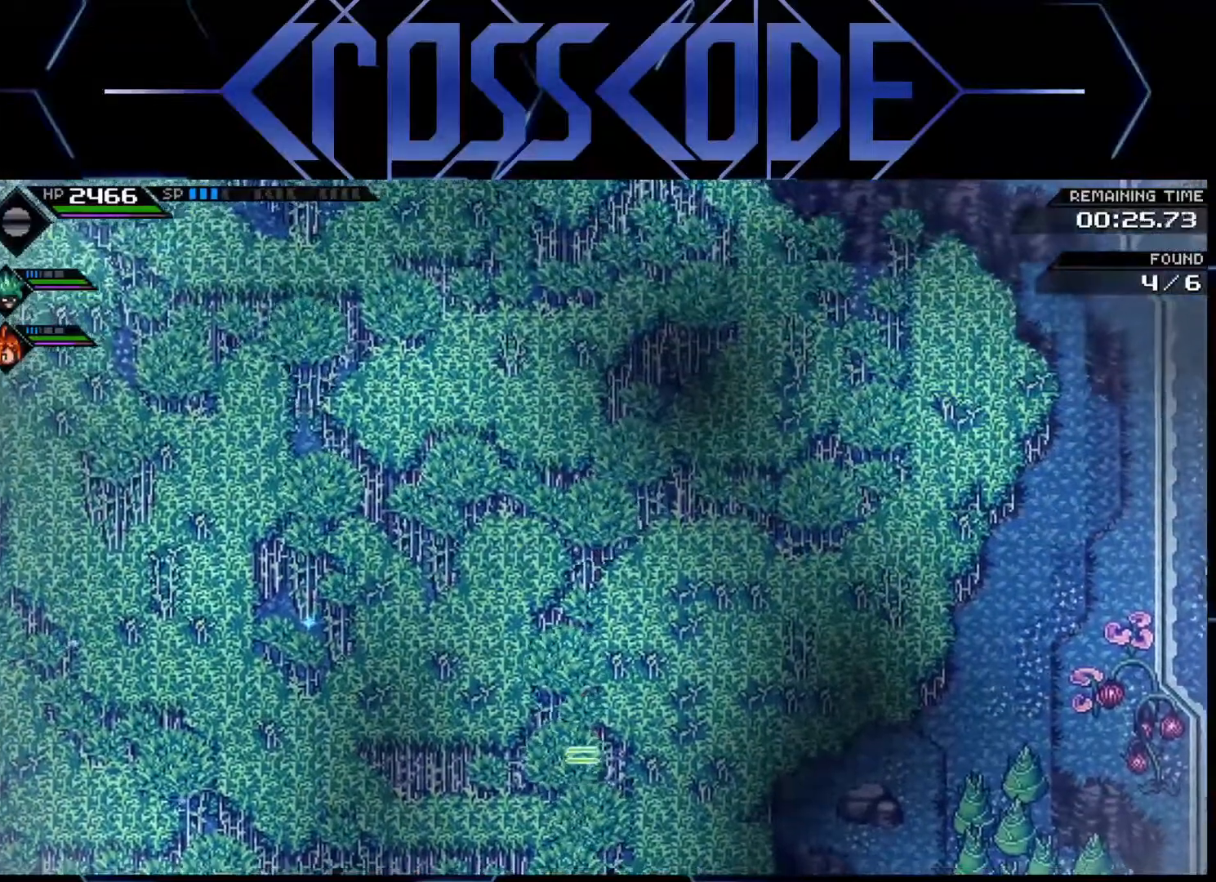
{"buttons": [], "left_stick": "left", "right_stick": "center", "events": []}
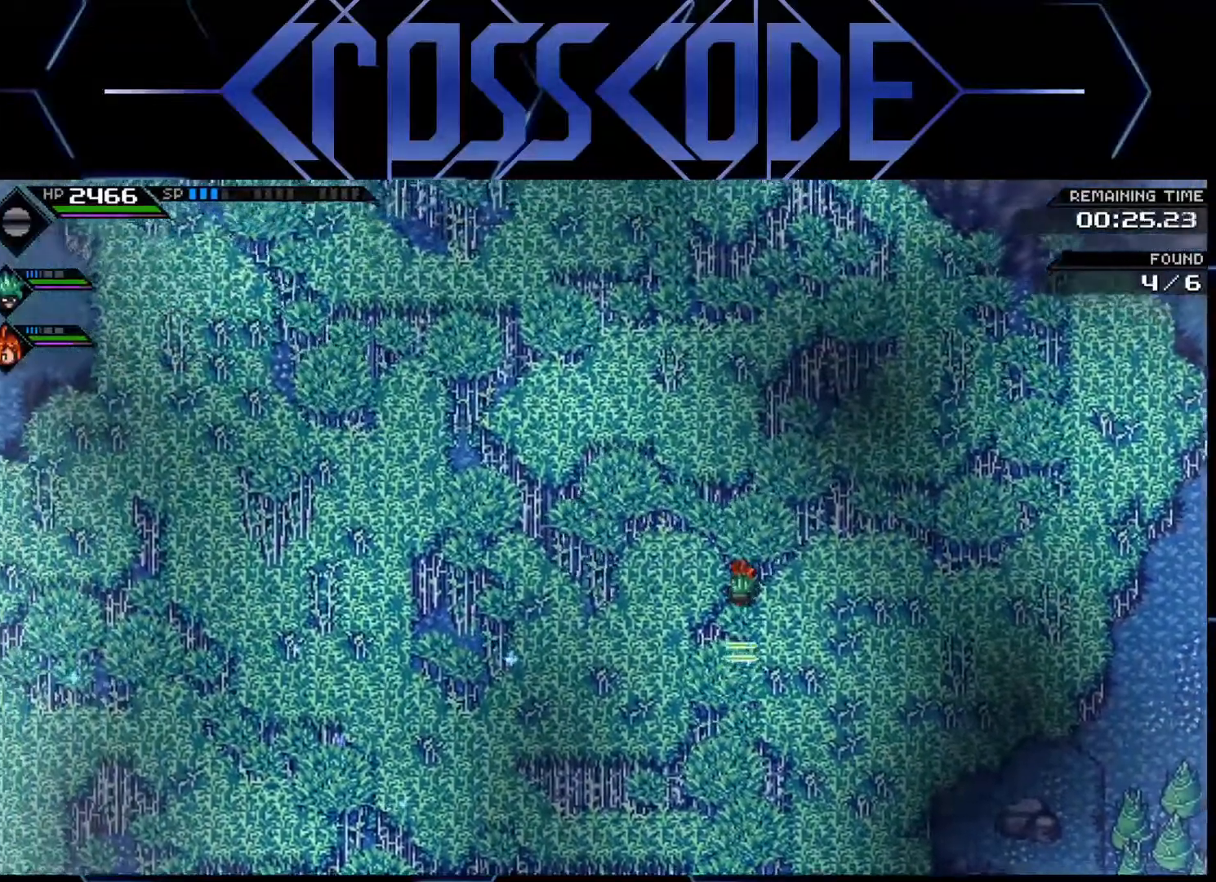
{"buttons": [], "left_stick": "up-left", "right_stick": "center", "events": [[300, "left_stick", "up-left"]]}
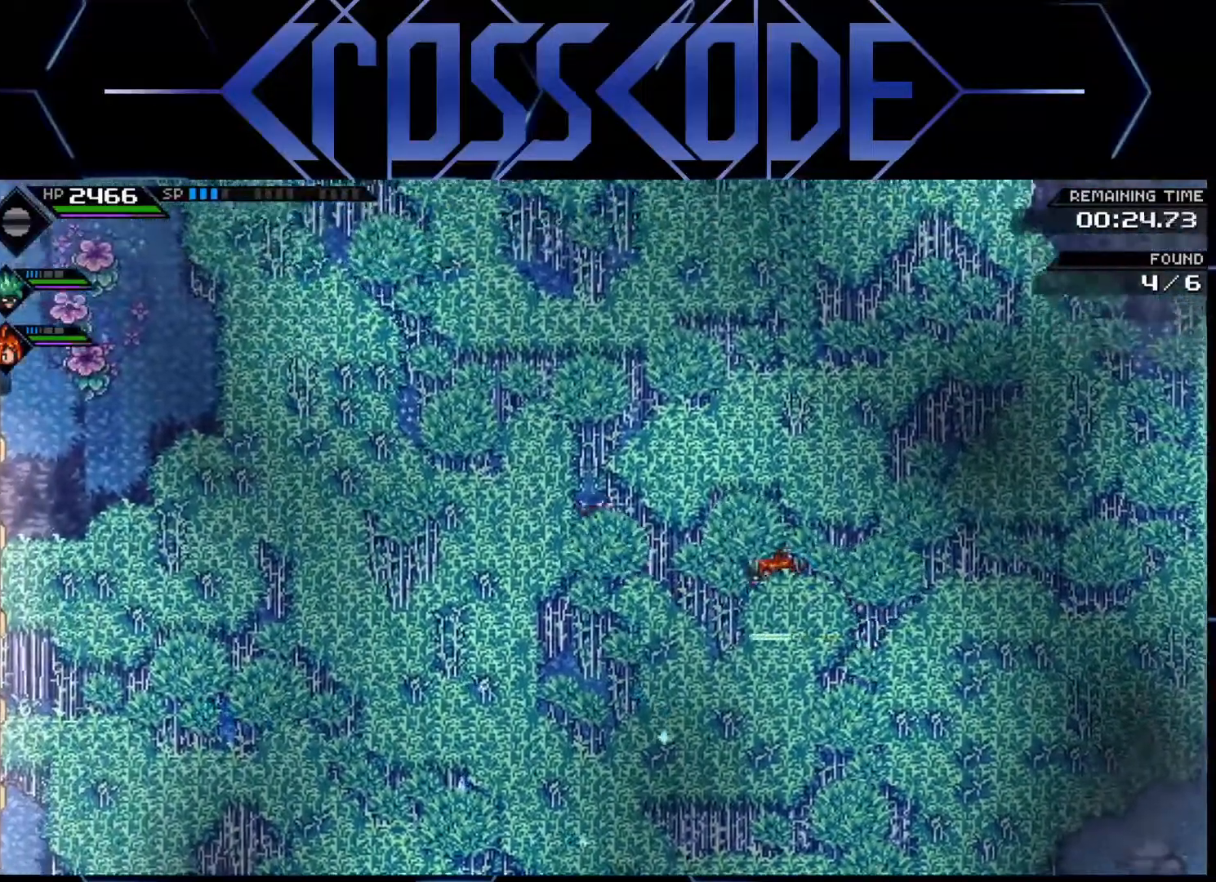
{"buttons": [], "left_stick": "up-left", "right_stick": "center", "events": []}
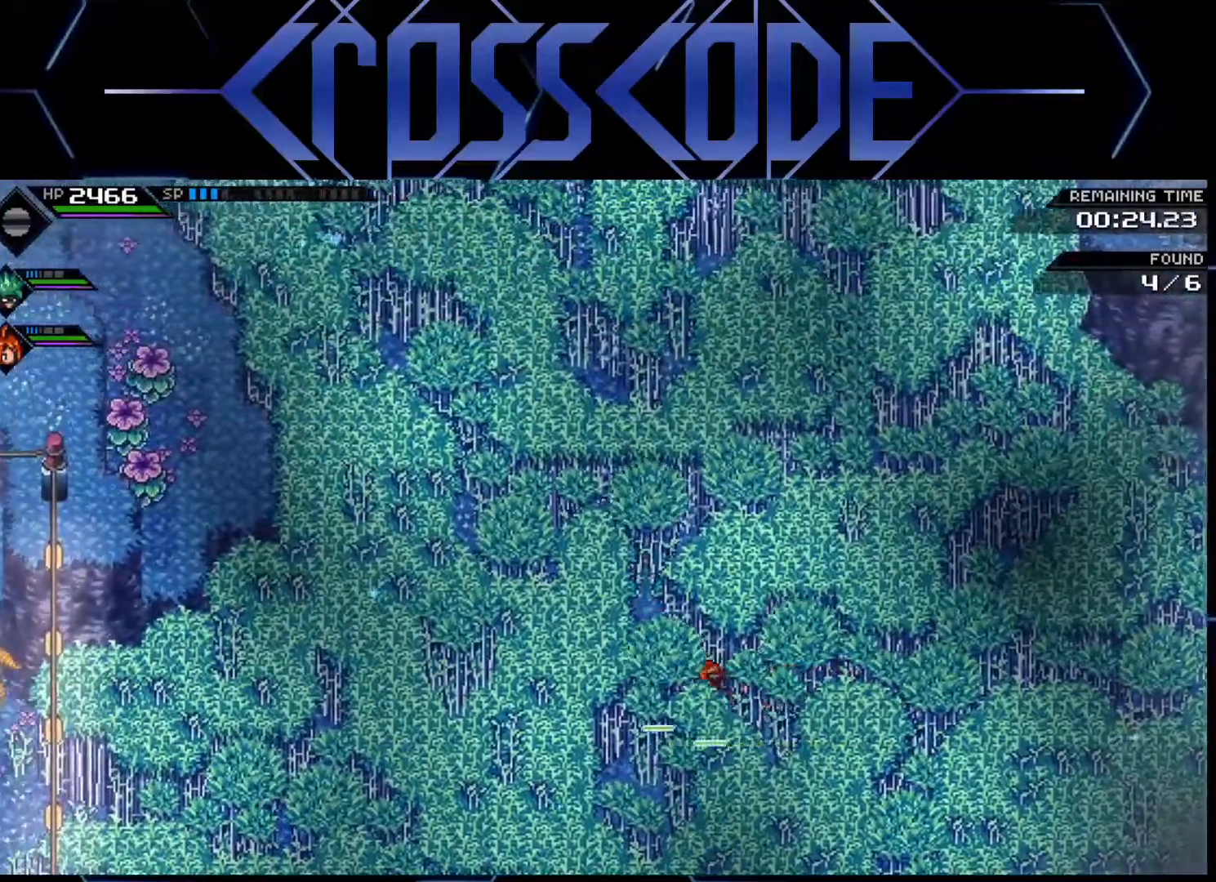
{"buttons": [], "left_stick": "up-left", "right_stick": "center", "events": [[17, "left_stick", "left"], [283, "left_stick", "up-left"]]}
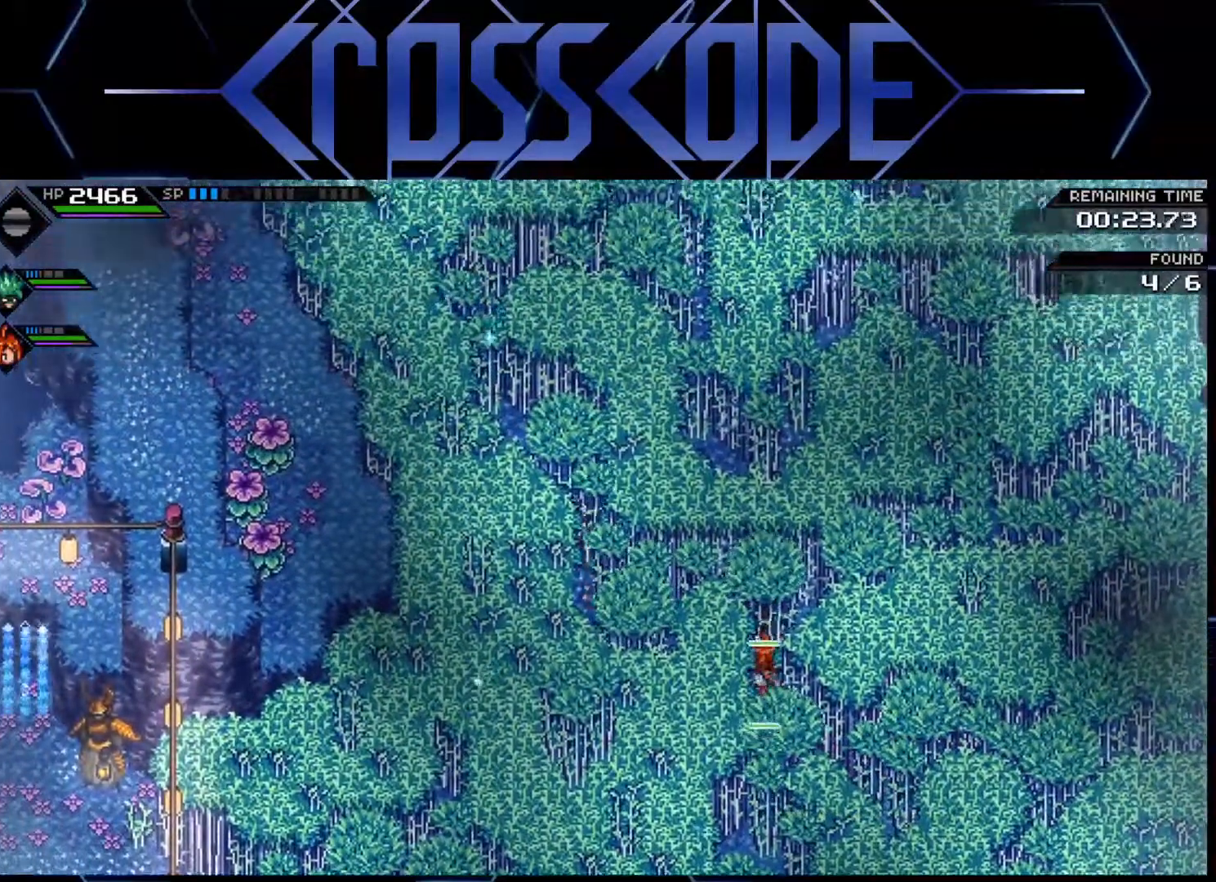
{"buttons": [], "left_stick": "up-left", "right_stick": "center", "events": []}
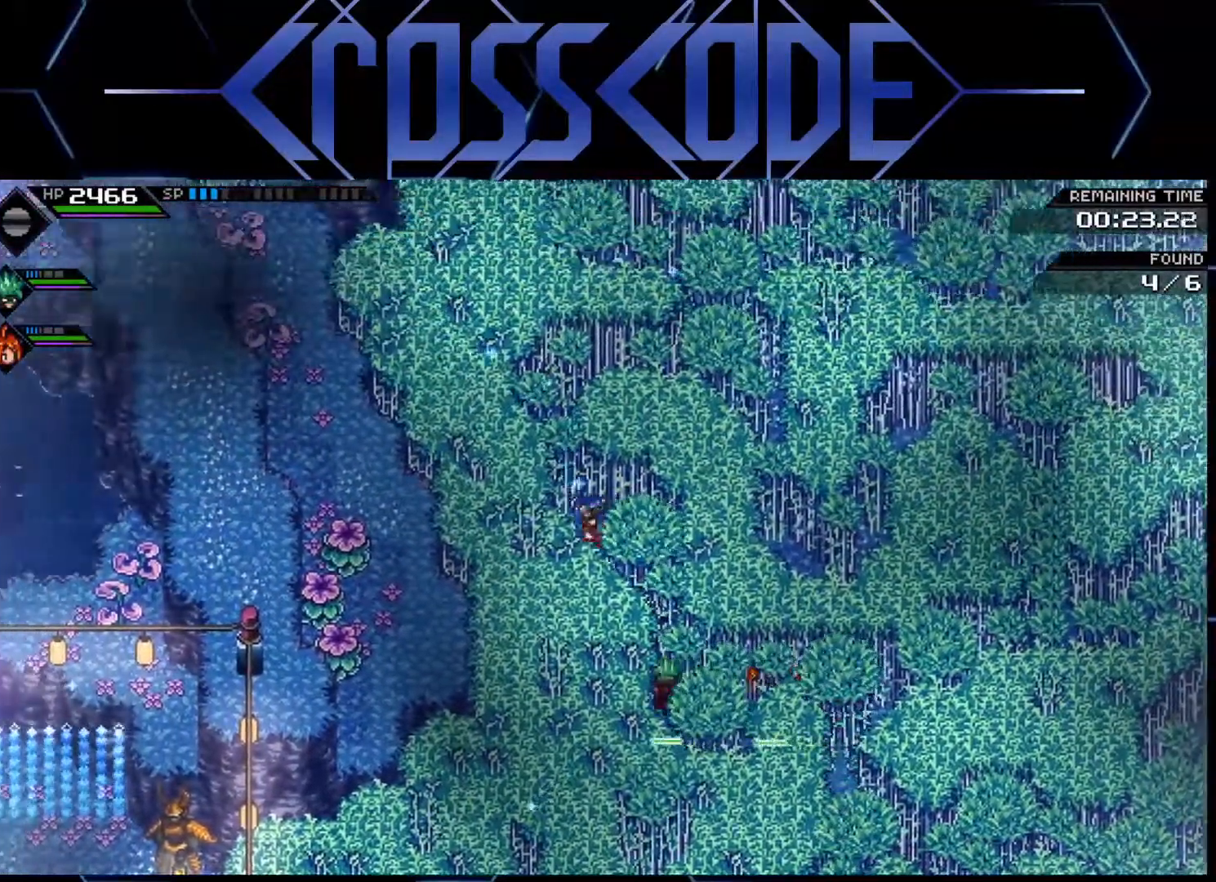
{"buttons": [], "left_stick": "up-right", "right_stick": "center", "events": [[200, "left_stick", "up"], [483, "left_stick", "up-right"]]}
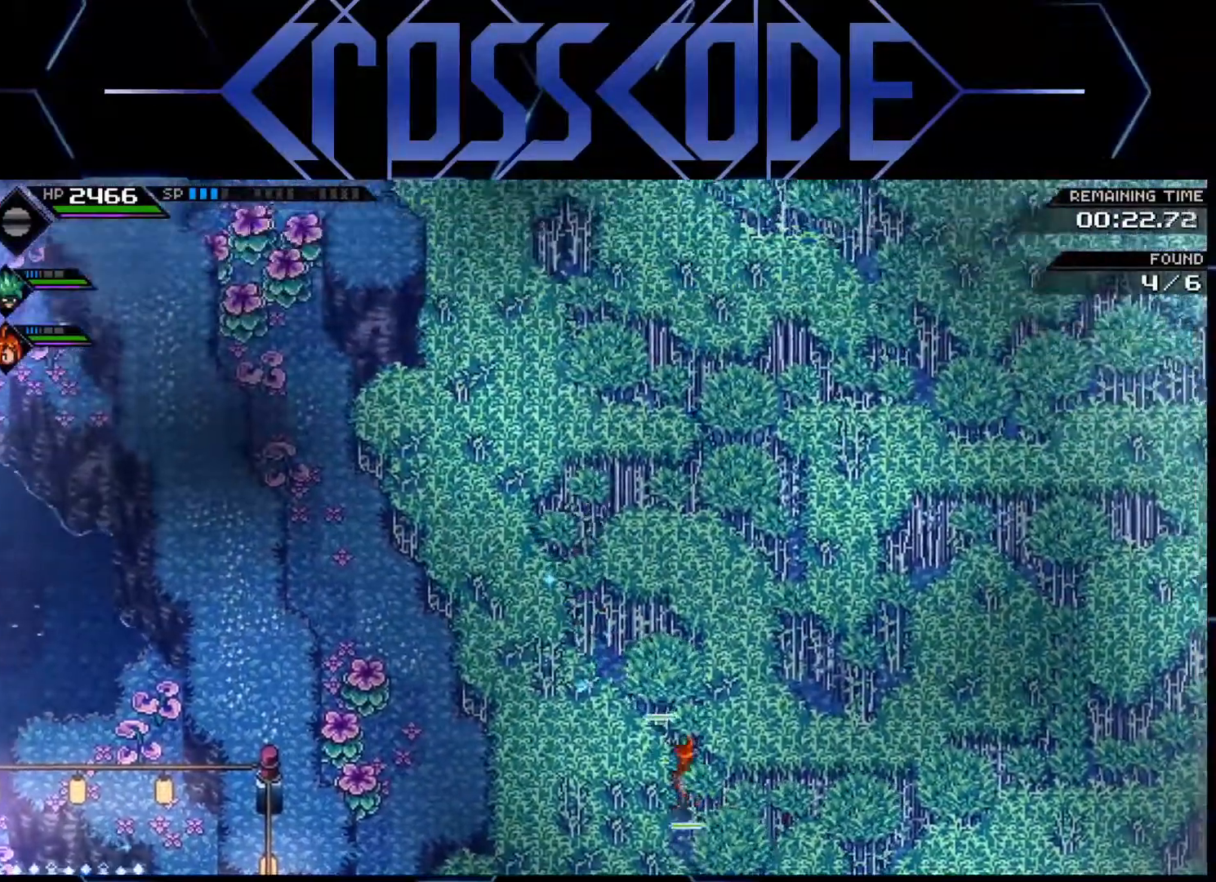
{"buttons": [], "left_stick": "up-right", "right_stick": "center", "events": []}
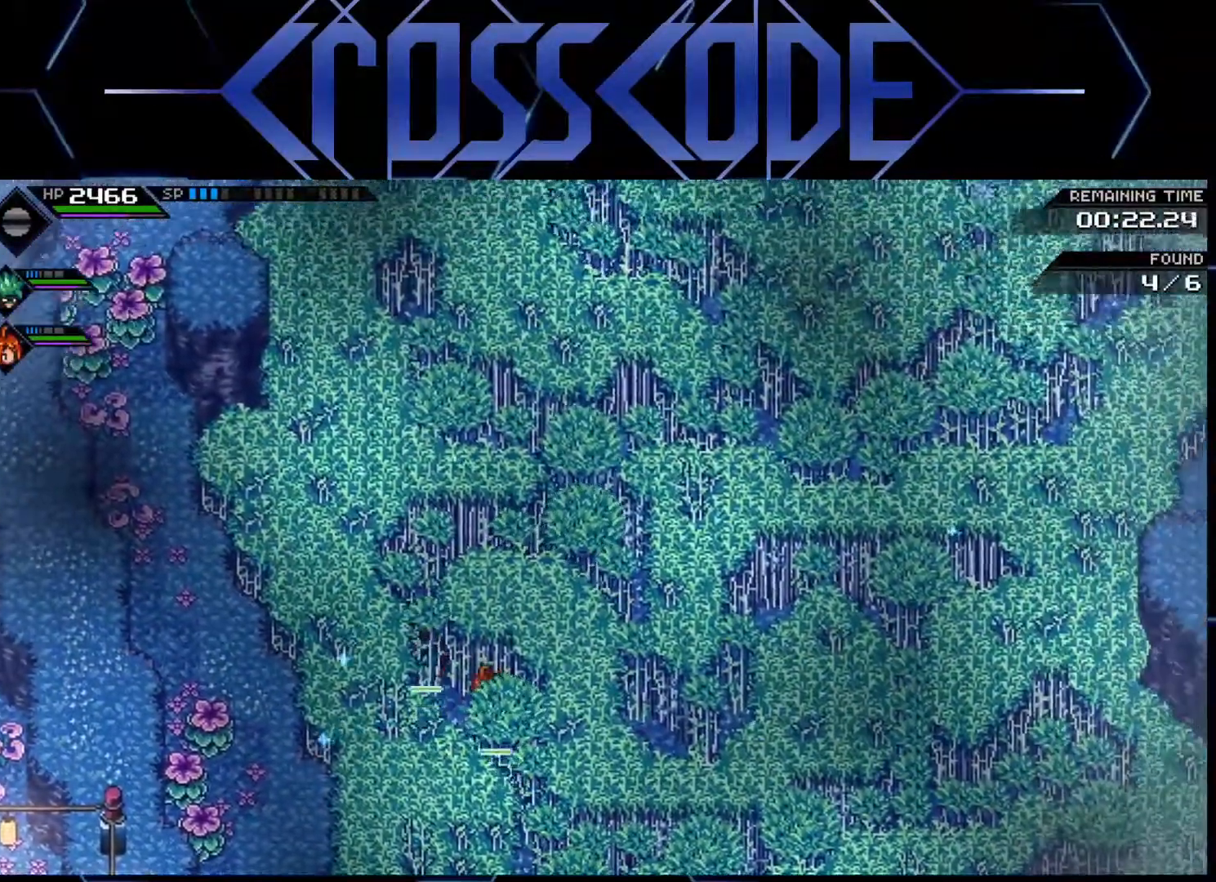
{"buttons": [], "left_stick": "up-right", "right_stick": "center", "events": []}
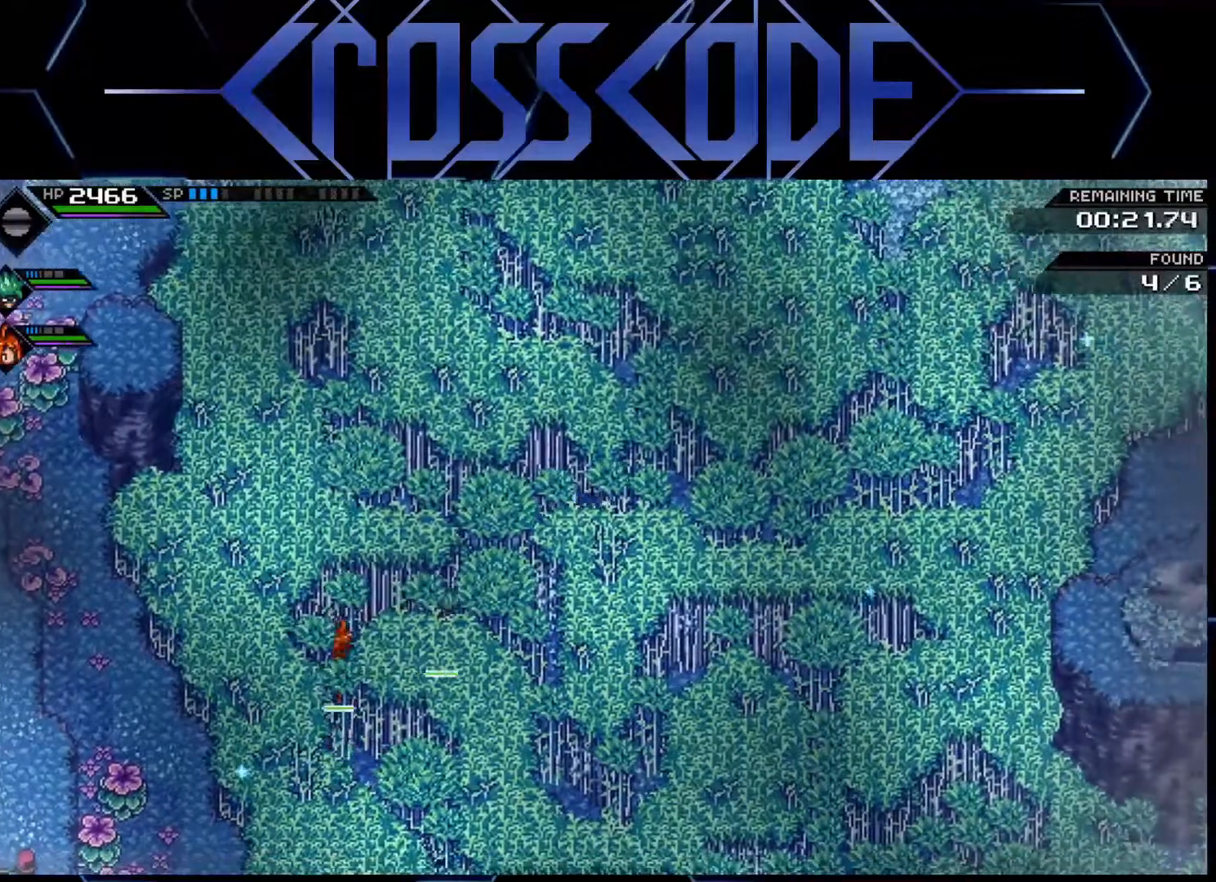
{"buttons": [], "left_stick": "up", "right_stick": "center", "events": [[283, "left_stick", "up"]]}
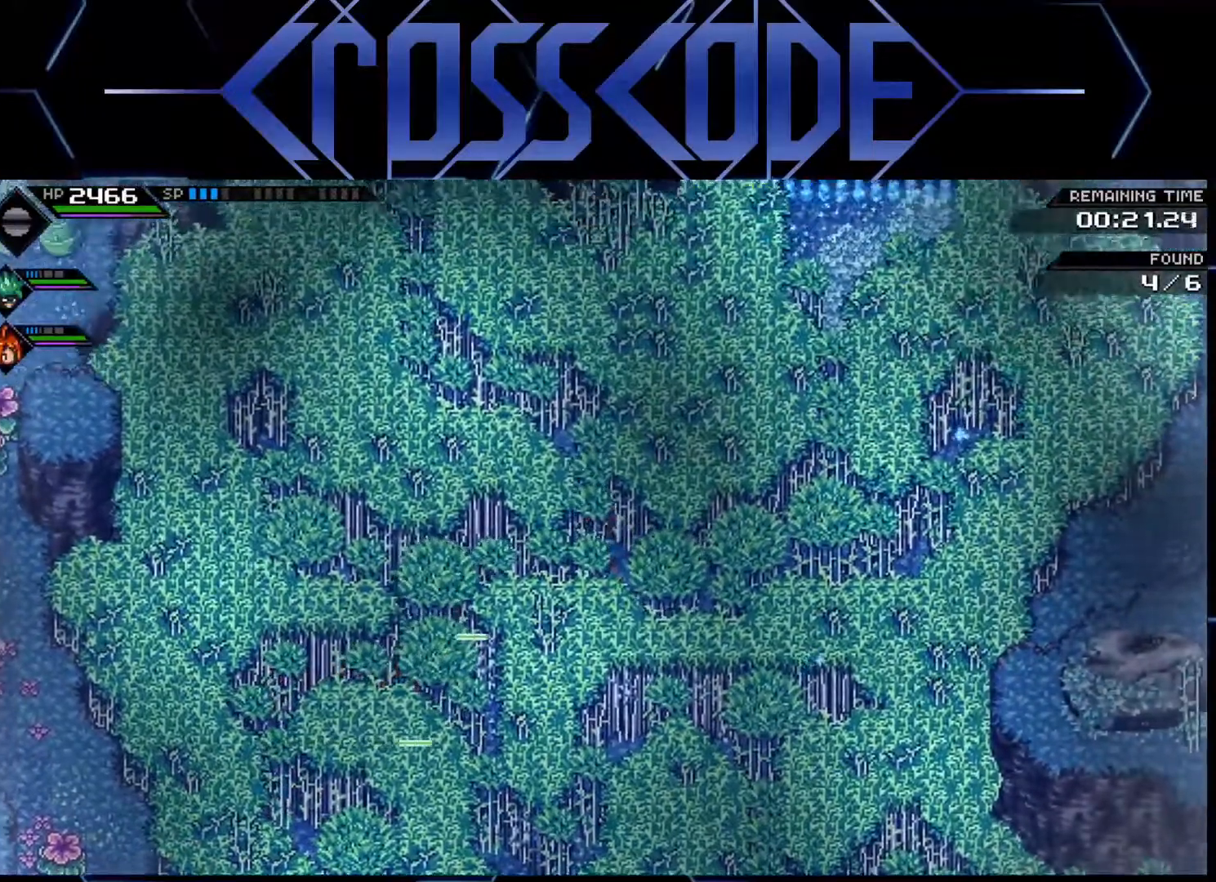
{"buttons": [], "left_stick": "up-left", "right_stick": "center", "events": [[33, "left_stick", "up-left"], [350, "L1", "down"], [417, "L1", "up"]]}
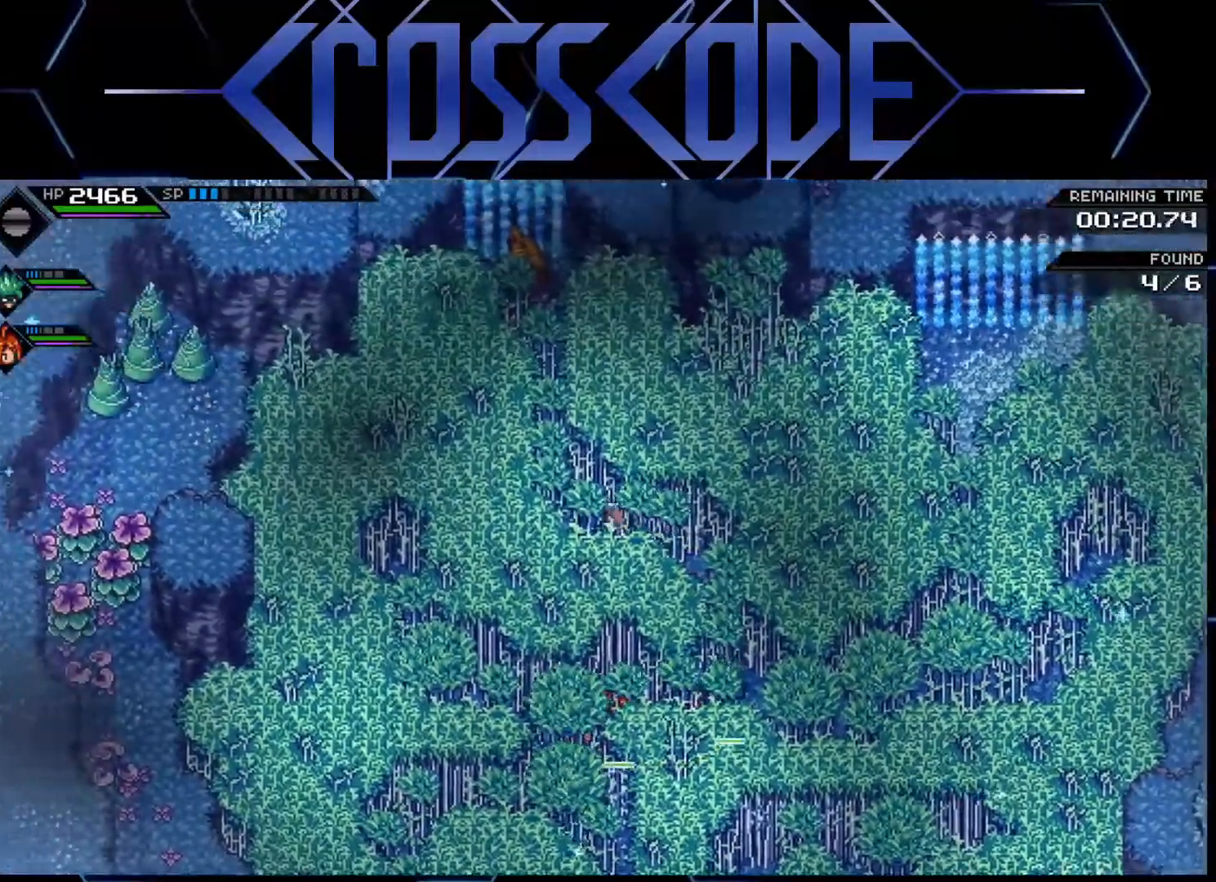
{"buttons": ["L1"], "left_stick": "up", "right_stick": "center", "events": [[17, "L1", "down"], [133, "L1", "up"], [150, "L1", "down"], [183, "L1", "up"], [200, "left_stick", "up"], [433, "L1", "down"]]}
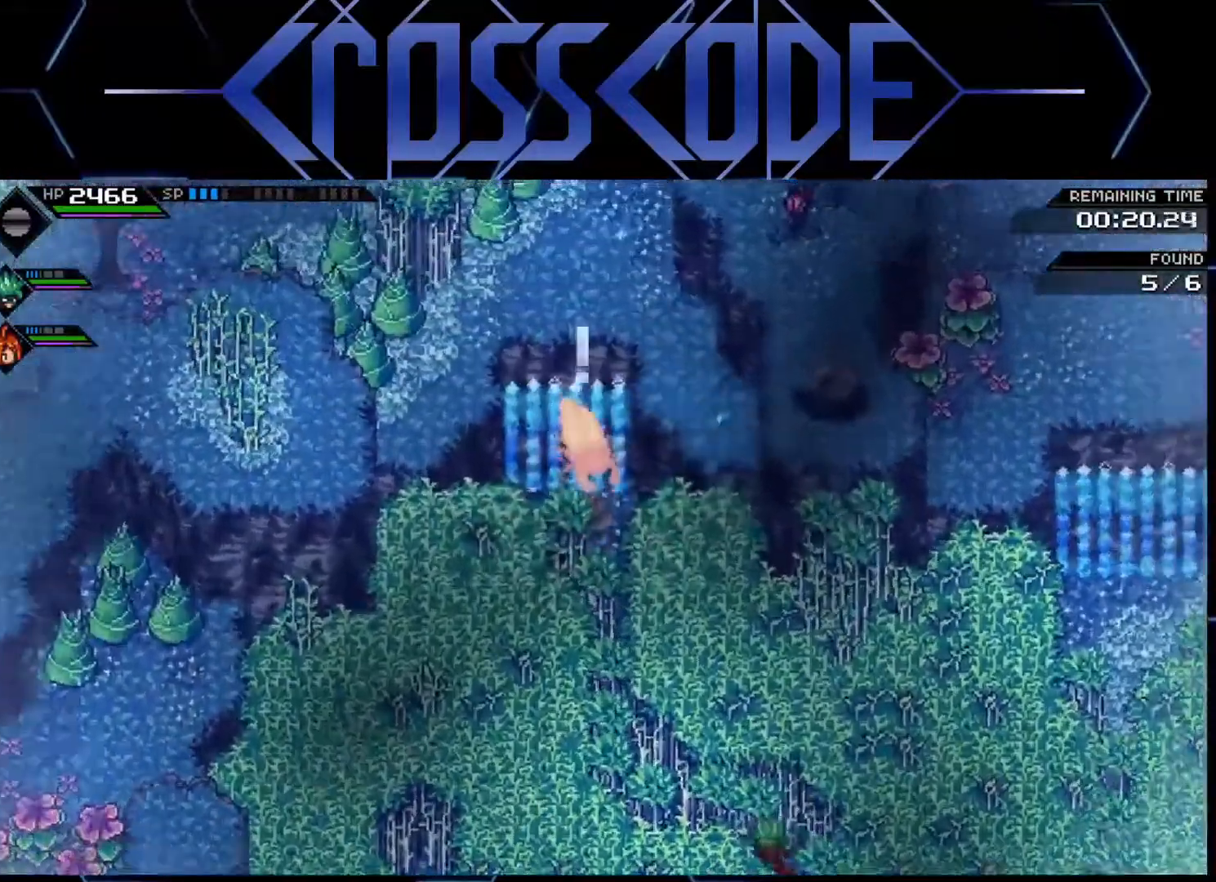
{"buttons": [], "left_stick": "down", "right_stick": "center", "events": [[17, "L1", "up"], [133, "left_stick", "center"], [183, "left_stick", "down-right"], [283, "left_stick", "down"]]}
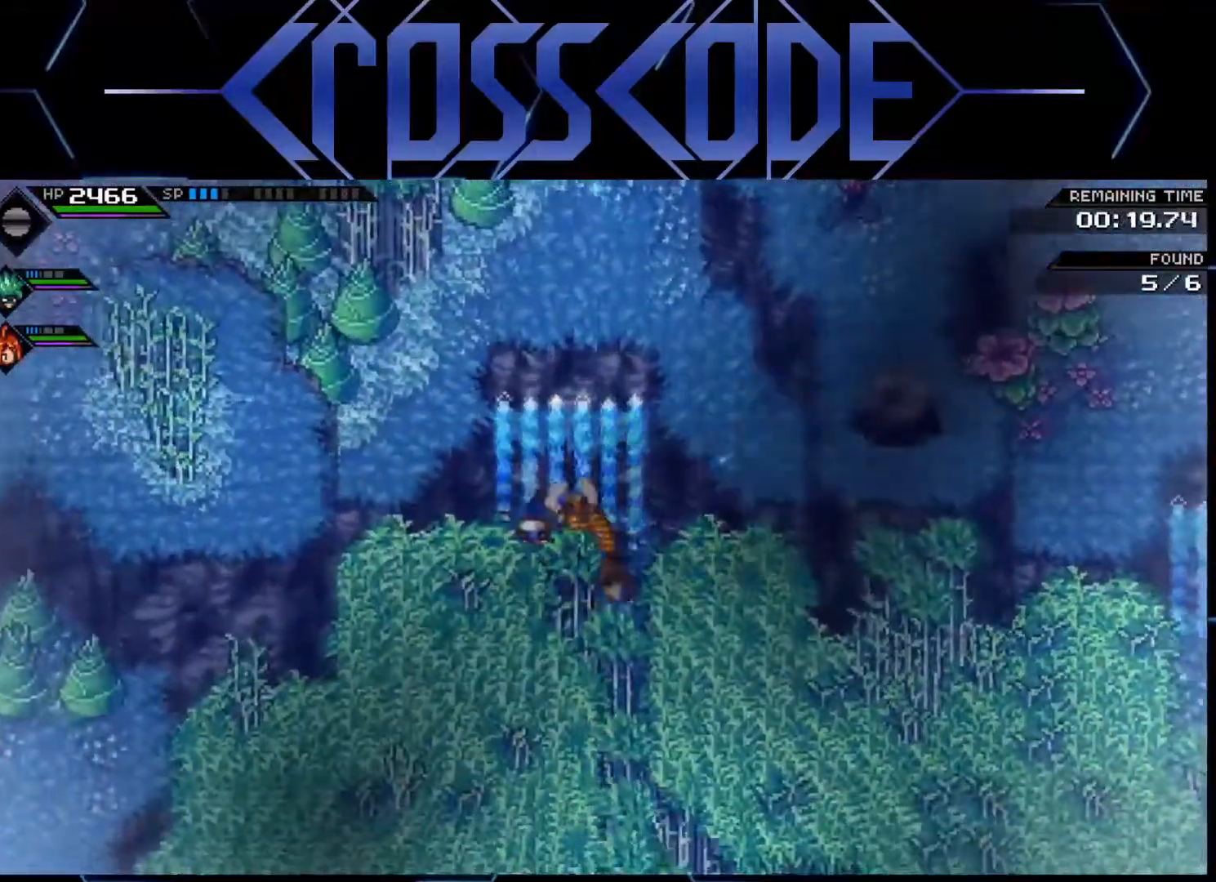
{"buttons": [], "left_stick": "down", "right_stick": "center", "events": [[33, "left_stick", "down-right"], [350, "left_stick", "down"]]}
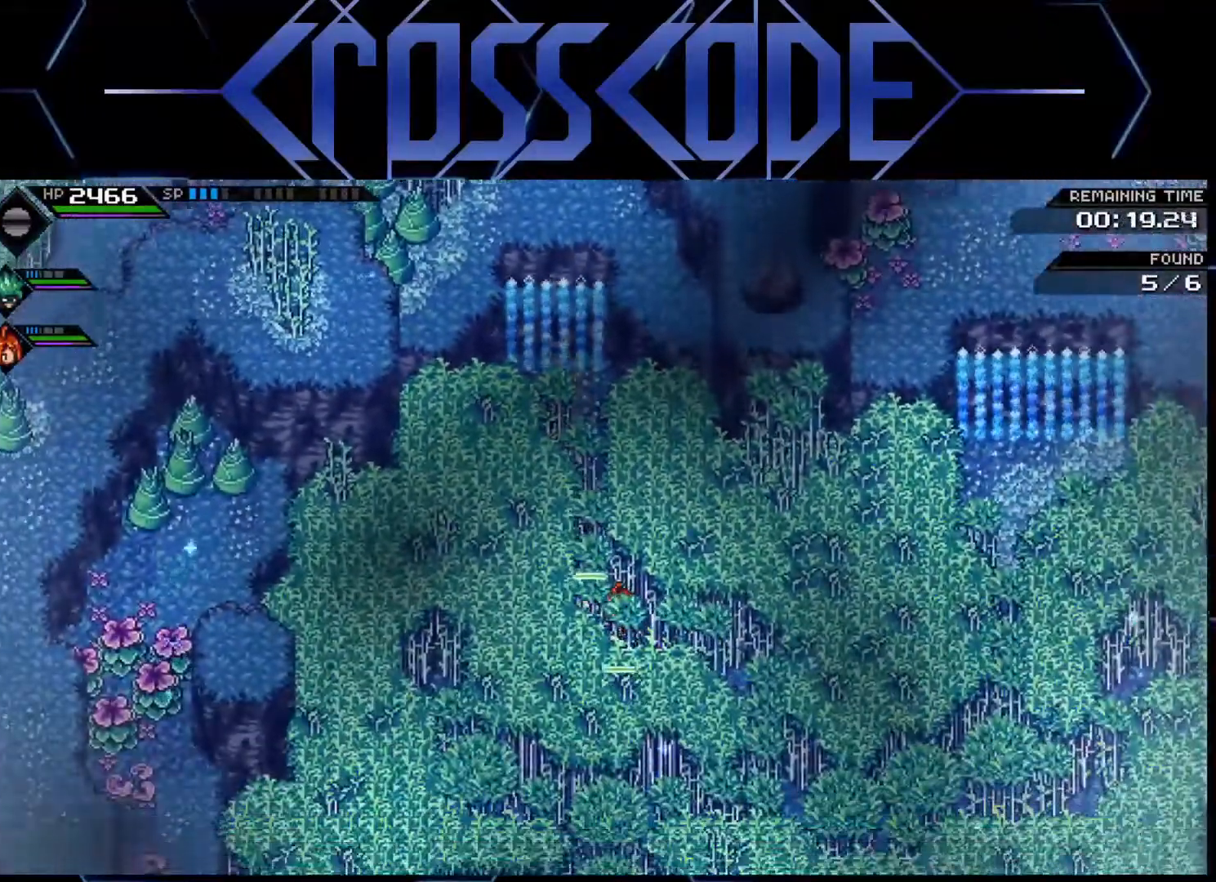
{"buttons": [], "left_stick": "right", "right_stick": "center", "events": [[83, "left_stick", "down-right"], [233, "left_stick", "right"]]}
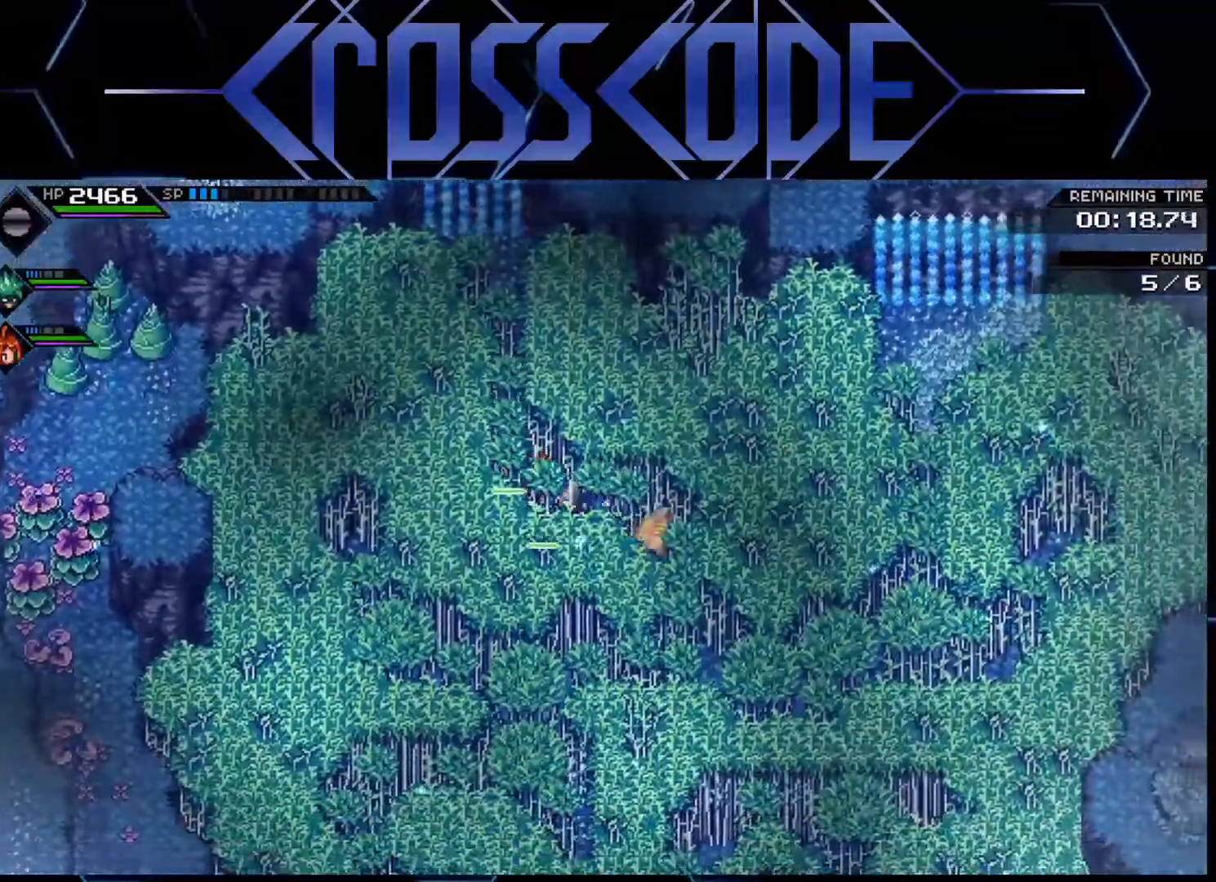
{"buttons": [], "left_stick": "down-left", "right_stick": "center", "events": [[333, "left_stick", "down"], [400, "left_stick", "down-left"]]}
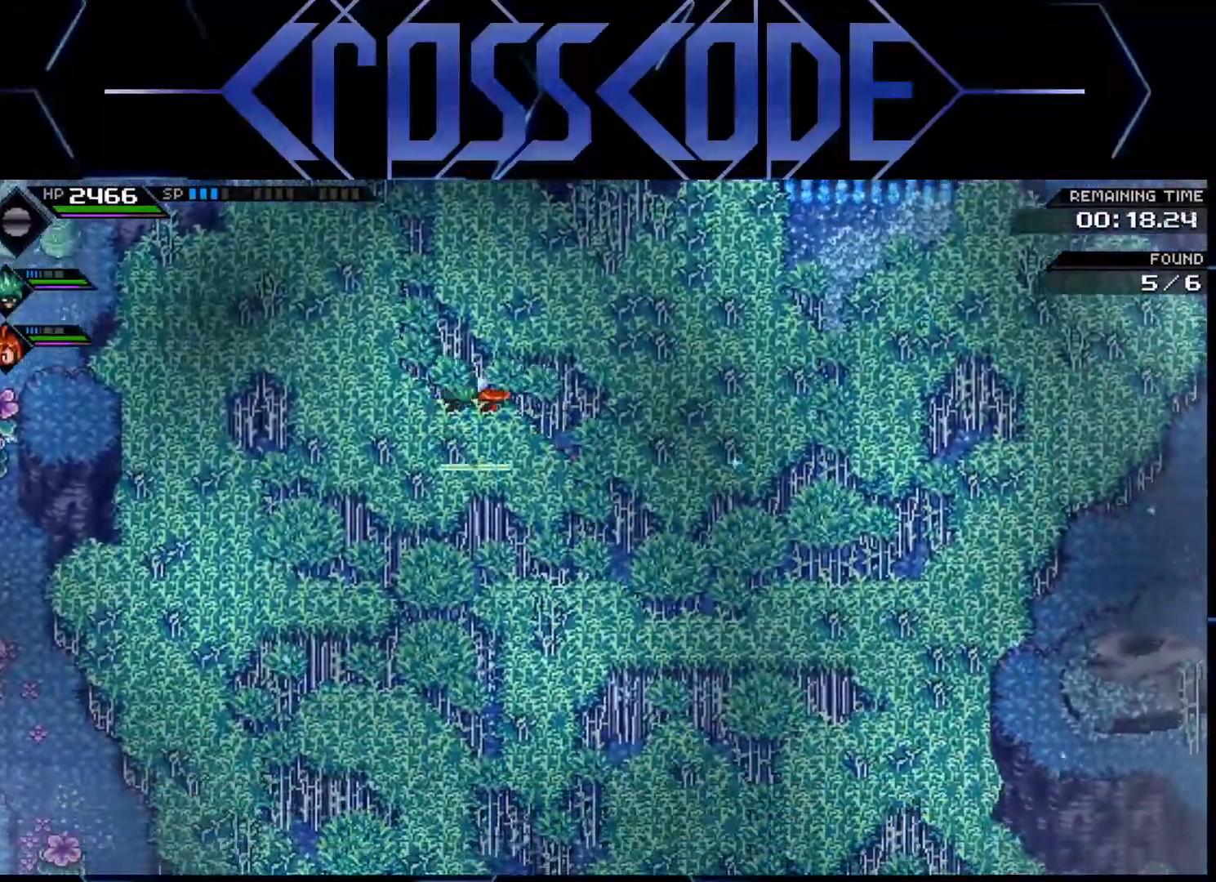
{"buttons": [], "left_stick": "left", "right_stick": "center", "events": [[283, "left_stick", "left"]]}